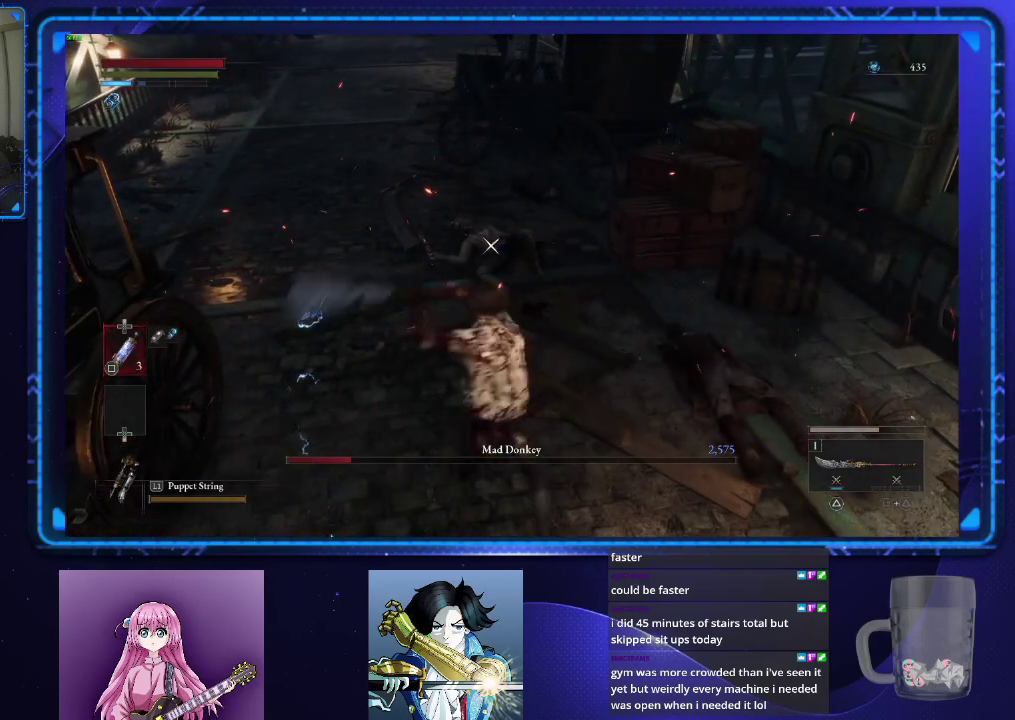
Gameplay with a controller (PlayStation layout); each line is a JSON object with the inputs held at the frame after it. "events" lists button and stick changes between this image and that frame as [ms after this image, input, new state], when the widget could be followed in between.
{"buttons": ["R2"], "left_stick": "center", "right_stick": "center", "events": []}
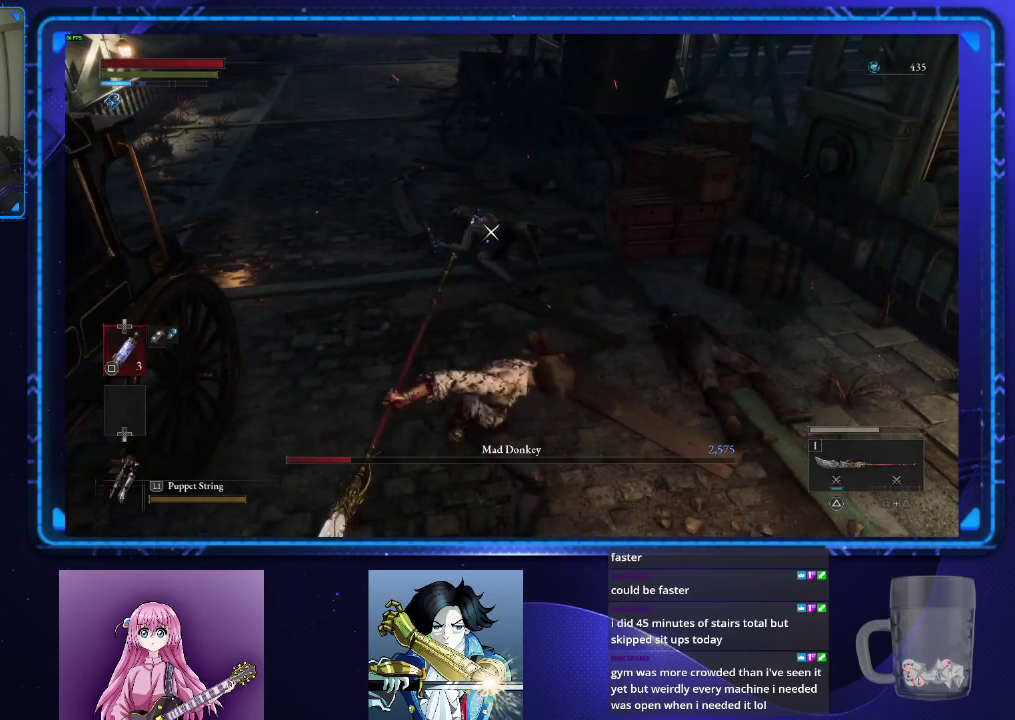
{"buttons": ["R2"], "left_stick": "center", "right_stick": "center", "events": []}
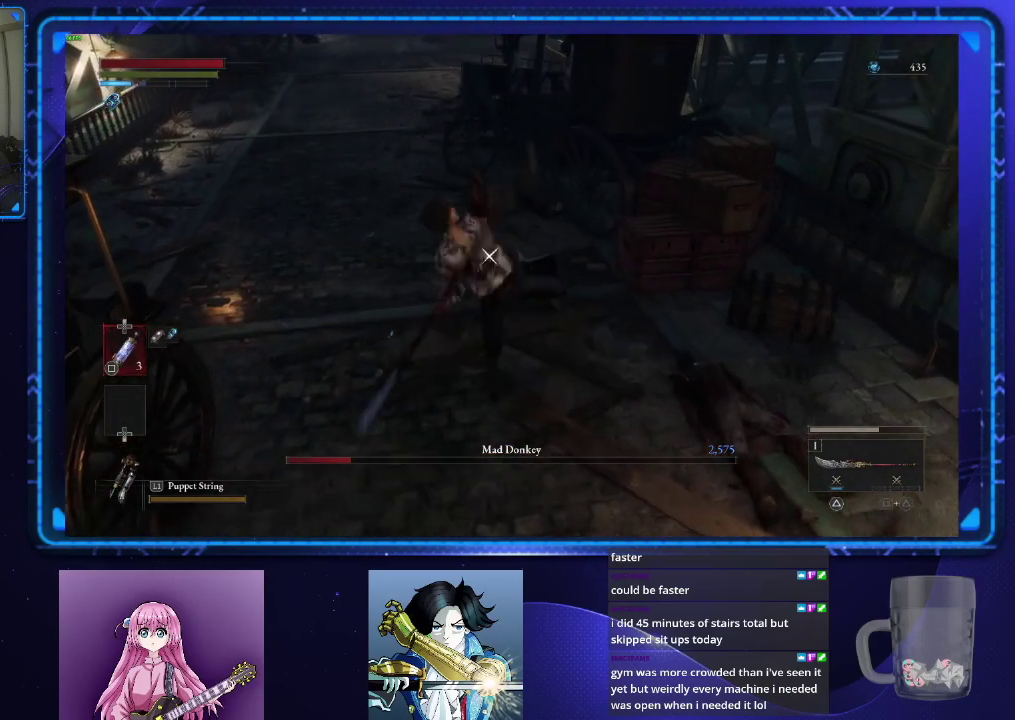
{"buttons": [], "left_stick": "center", "right_stick": "center", "events": [[317, "R2", "up"]]}
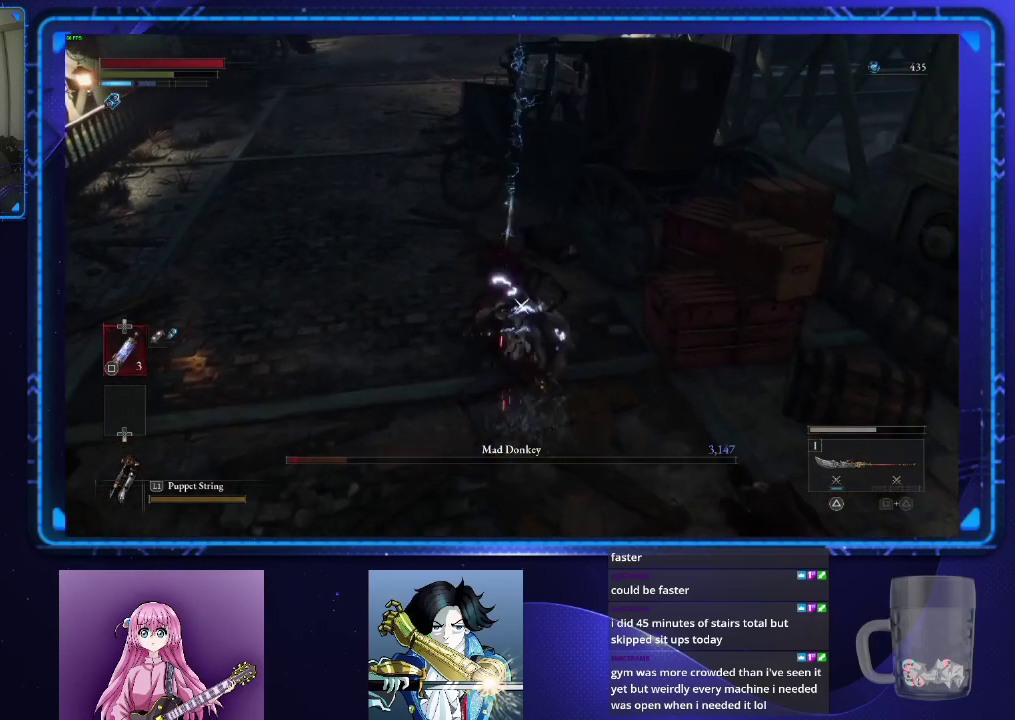
{"buttons": [], "left_stick": "center", "right_stick": "center", "events": []}
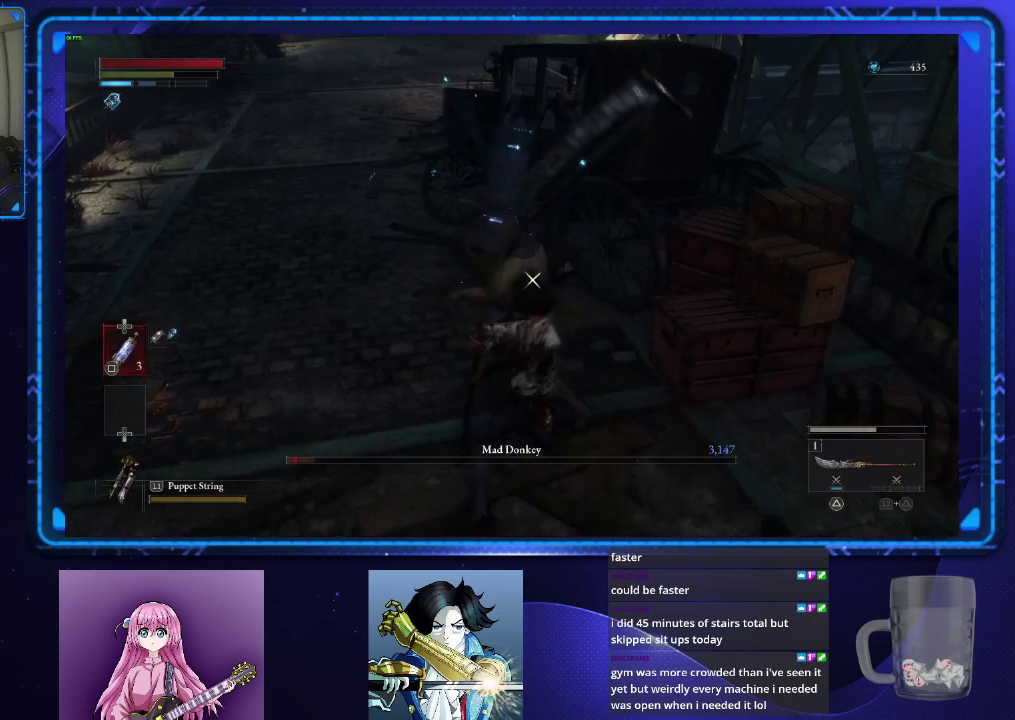
{"buttons": [], "left_stick": "center", "right_stick": "center", "events": []}
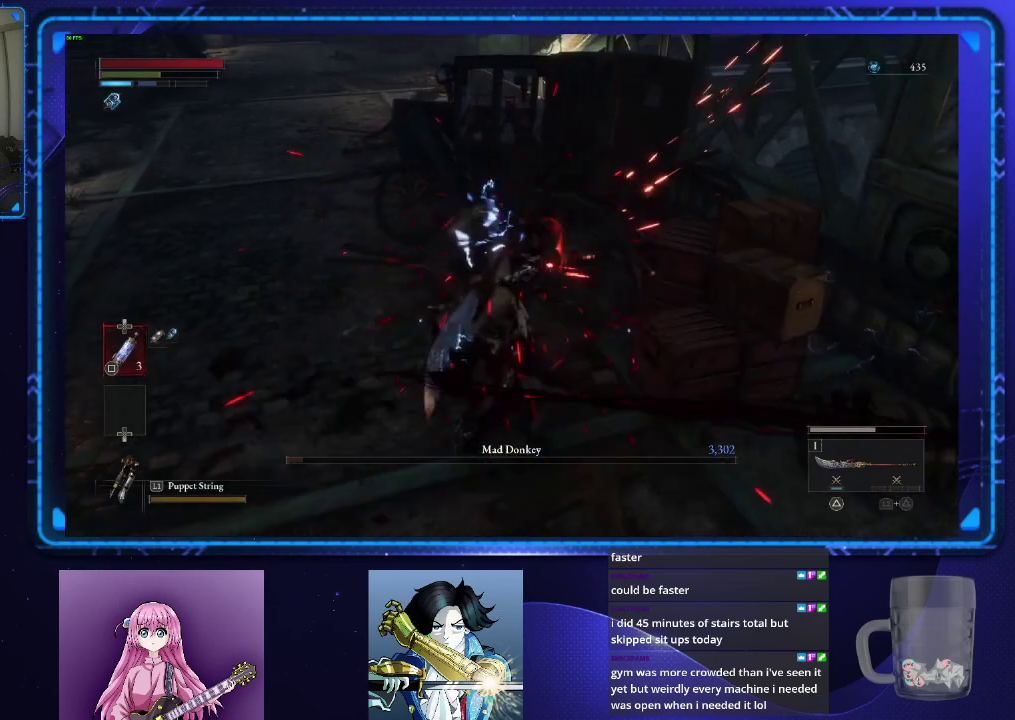
{"buttons": [], "left_stick": "center", "right_stick": "center", "events": []}
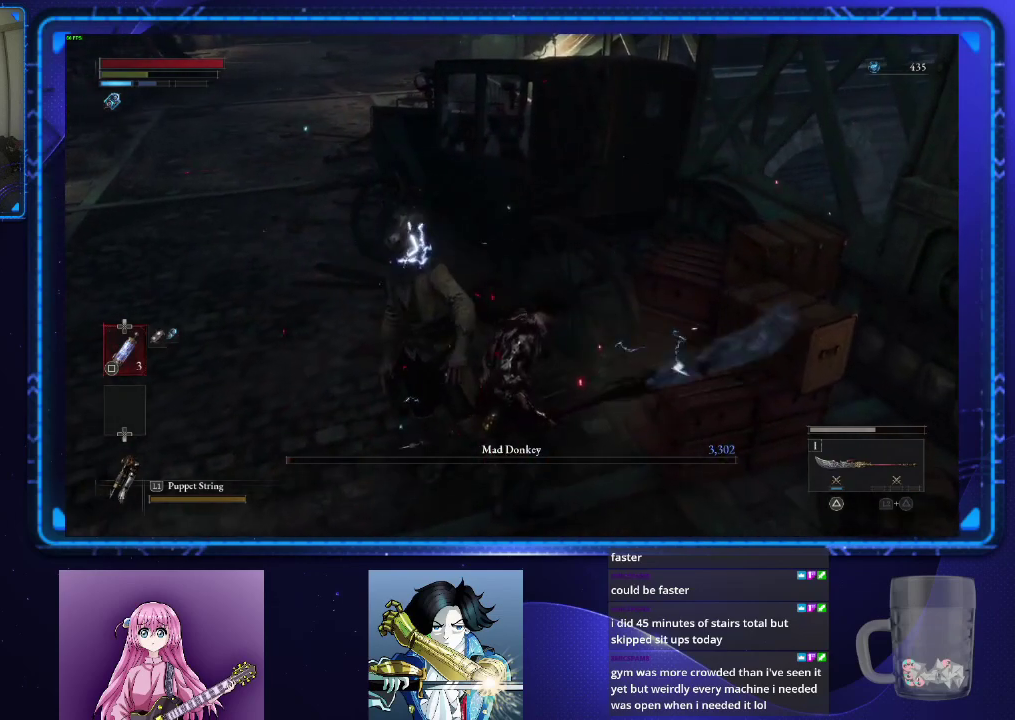
{"buttons": [], "left_stick": "center", "right_stick": "center", "events": []}
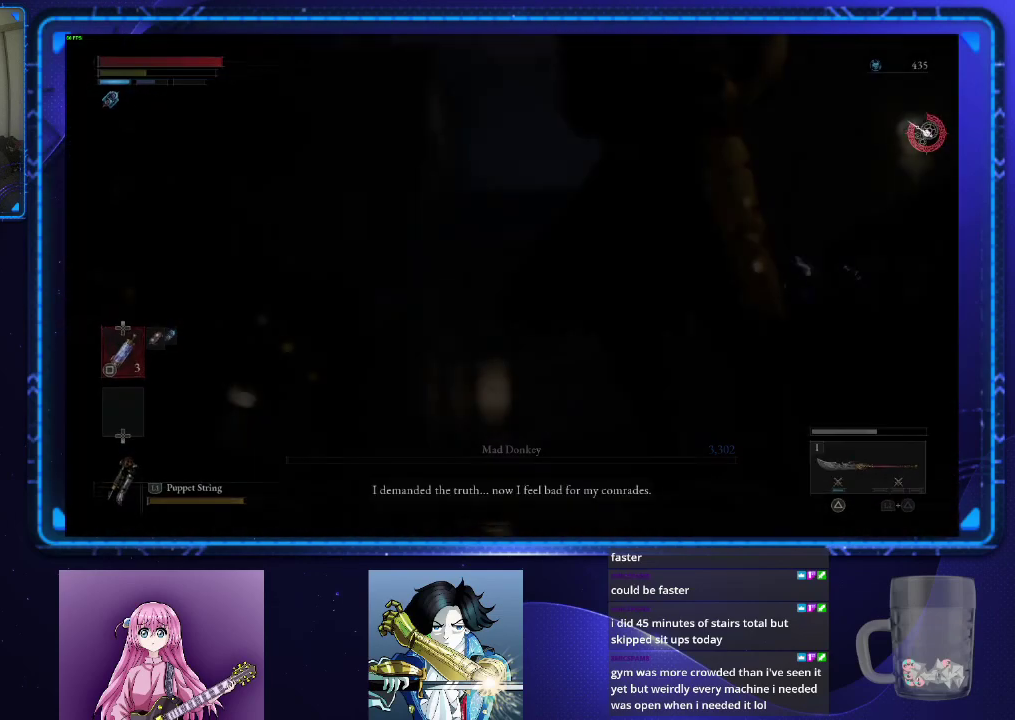
{"buttons": [], "left_stick": "center", "right_stick": "center", "events": []}
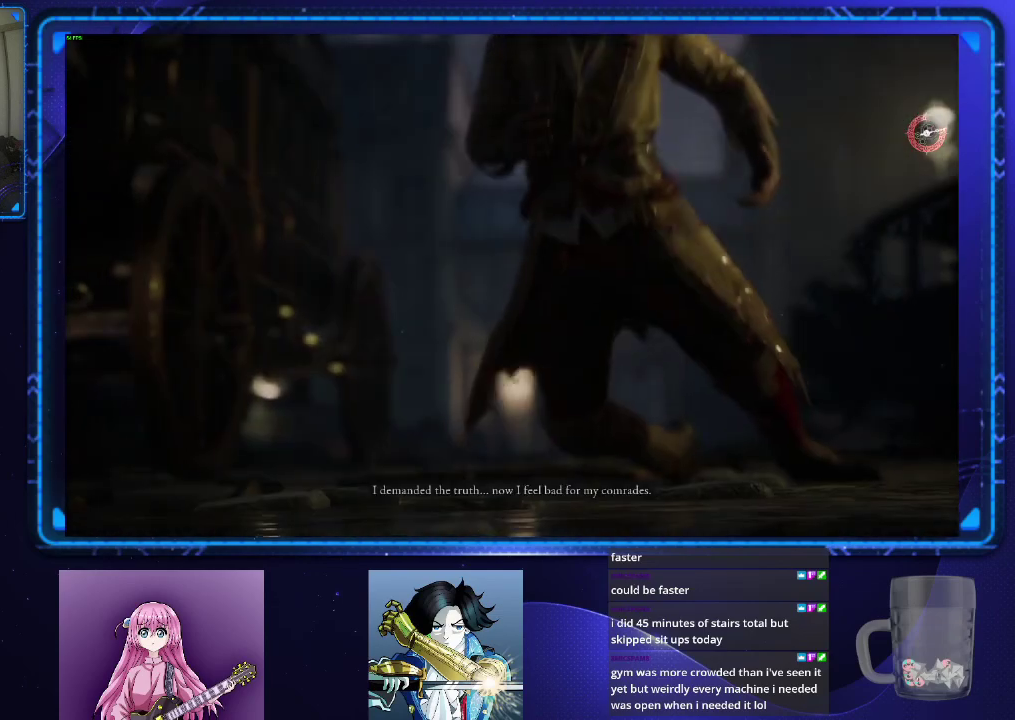
{"buttons": ["CROSS"], "left_stick": "center", "right_stick": "center", "events": [[134, "CROSS", "down"], [167, "CIRCLE", "down"], [234, "CIRCLE", "up"]]}
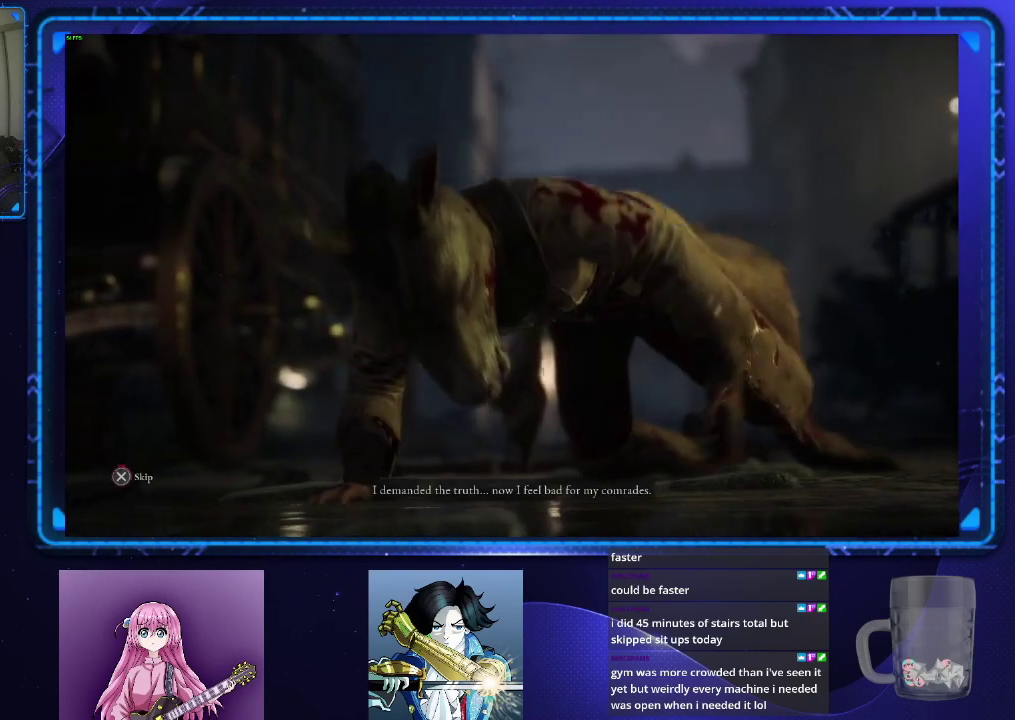
{"buttons": ["CROSS"], "left_stick": "center", "right_stick": "center", "events": []}
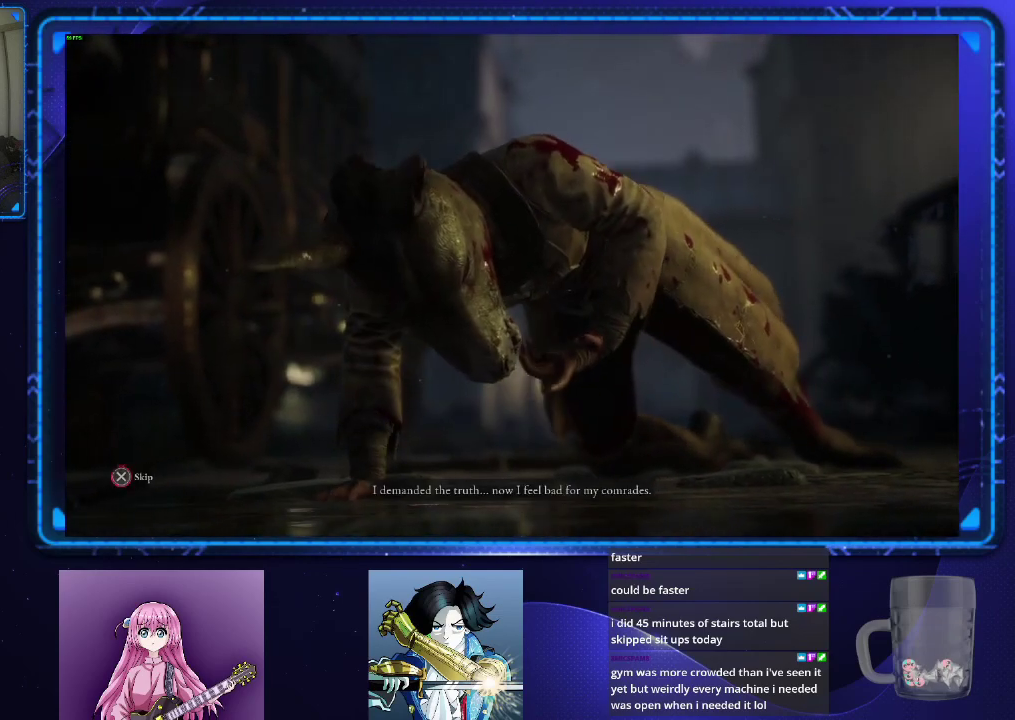
{"buttons": ["CROSS"], "left_stick": "center", "right_stick": "center", "events": []}
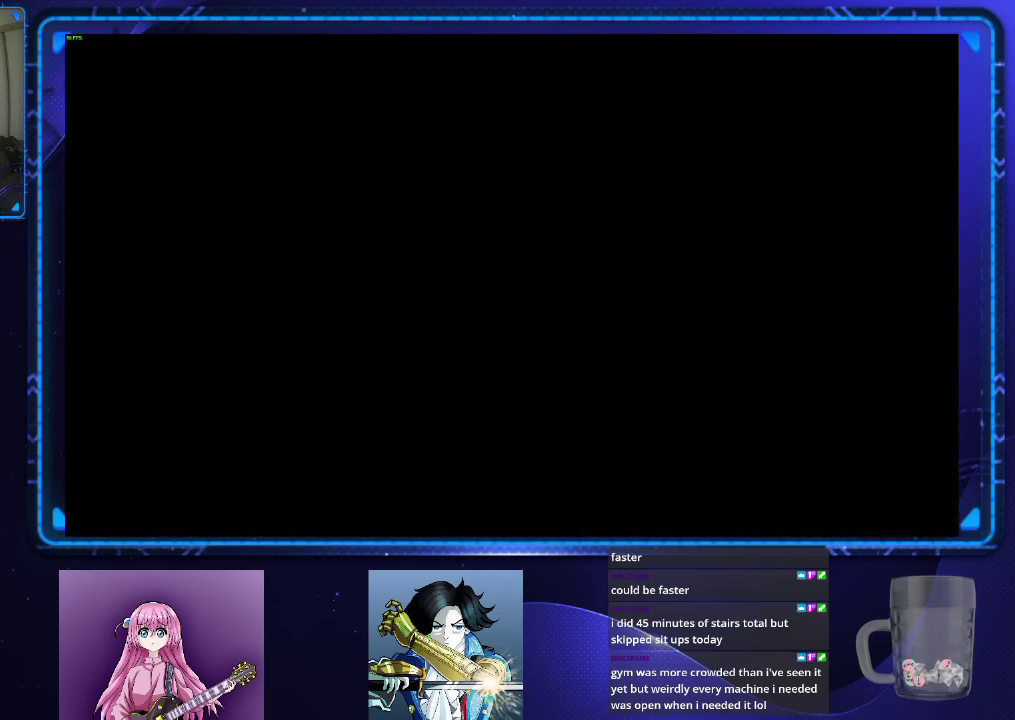
{"buttons": [], "left_stick": "center", "right_stick": "center", "events": [[233, "CROSS", "up"], [317, "CROSS", "down"], [383, "CROSS", "up"]]}
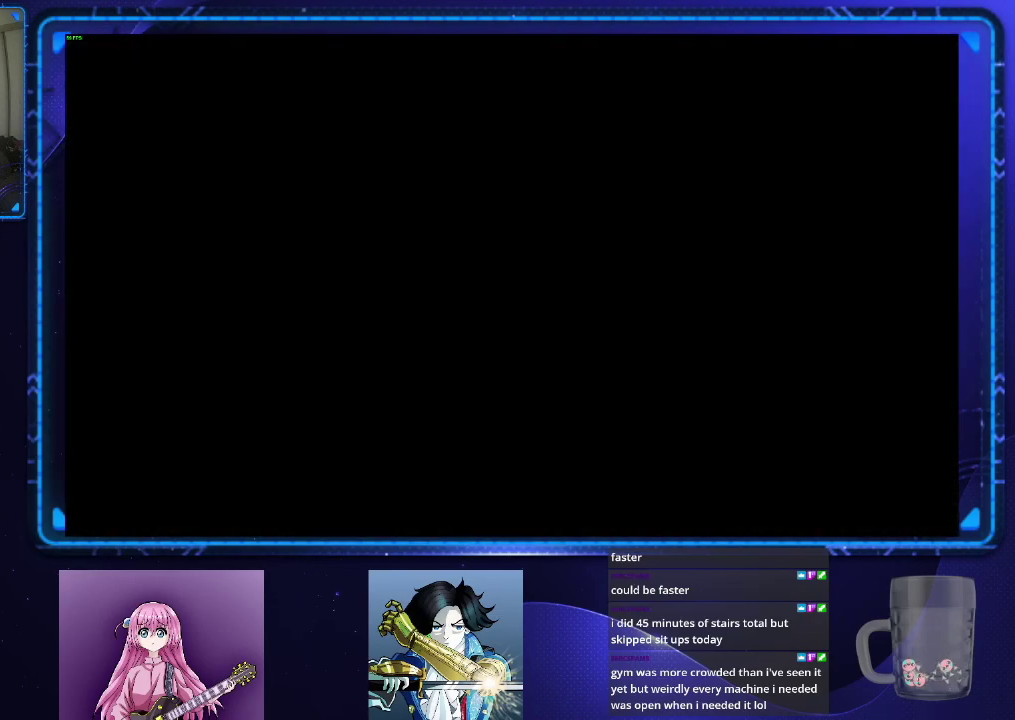
{"buttons": ["CROSS"], "left_stick": "center", "right_stick": "center", "events": [[84, "CROSS", "down"], [150, "CROSS", "up"], [217, "CROSS", "down"], [267, "CROSS", "up"], [351, "CROSS", "down"], [417, "CROSS", "up"], [484, "CROSS", "down"]]}
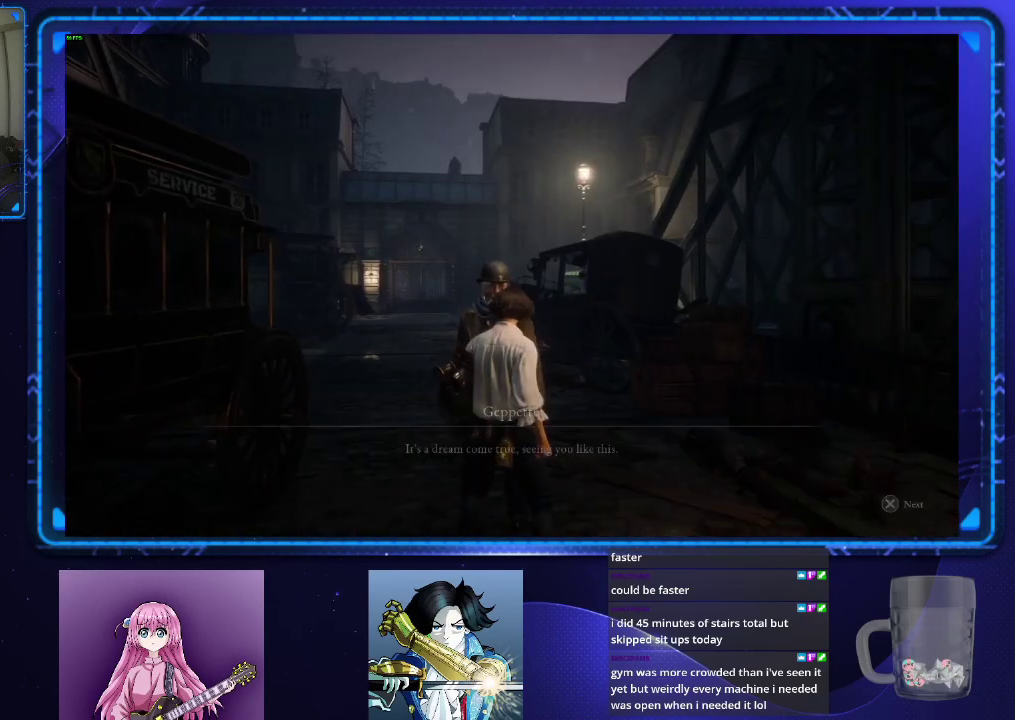
{"buttons": [], "left_stick": "center", "right_stick": "center", "events": [[67, "CROSS", "up"], [117, "CROSS", "down"], [200, "CROSS", "up"], [267, "CROSS", "down"], [333, "CROSS", "up"], [400, "CROSS", "down"], [484, "CROSS", "up"]]}
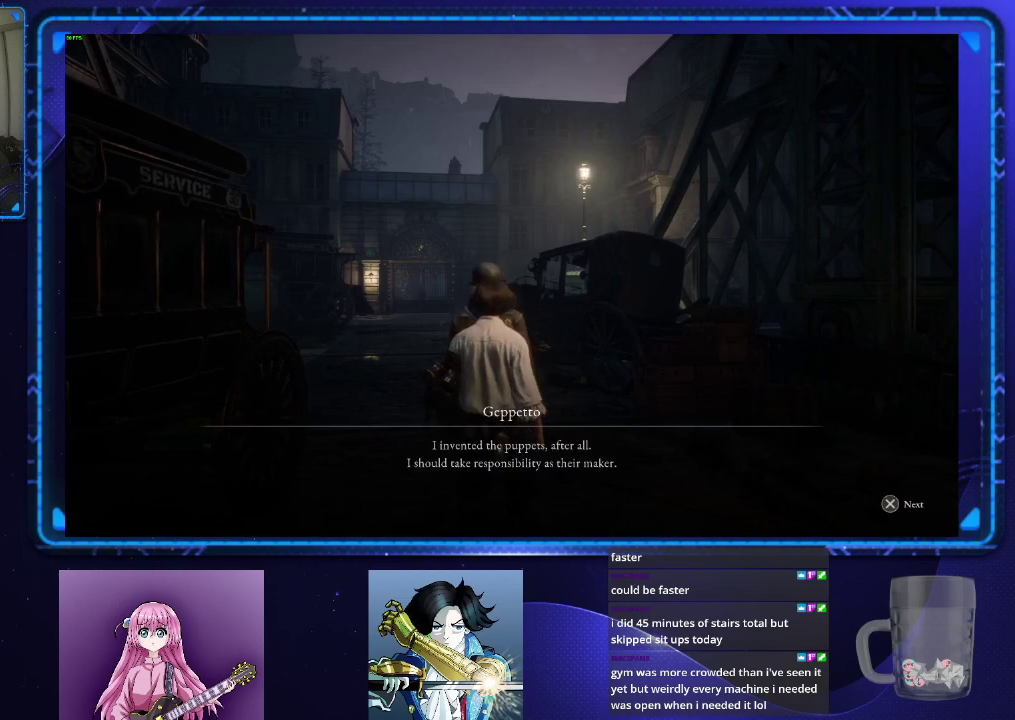
{"buttons": ["CROSS"], "left_stick": "center", "right_stick": "center", "events": [[34, "CROSS", "down"], [117, "CROSS", "up"], [184, "CROSS", "down"], [267, "CROSS", "up"], [334, "CROSS", "down"], [401, "CROSS", "up"], [467, "CROSS", "down"]]}
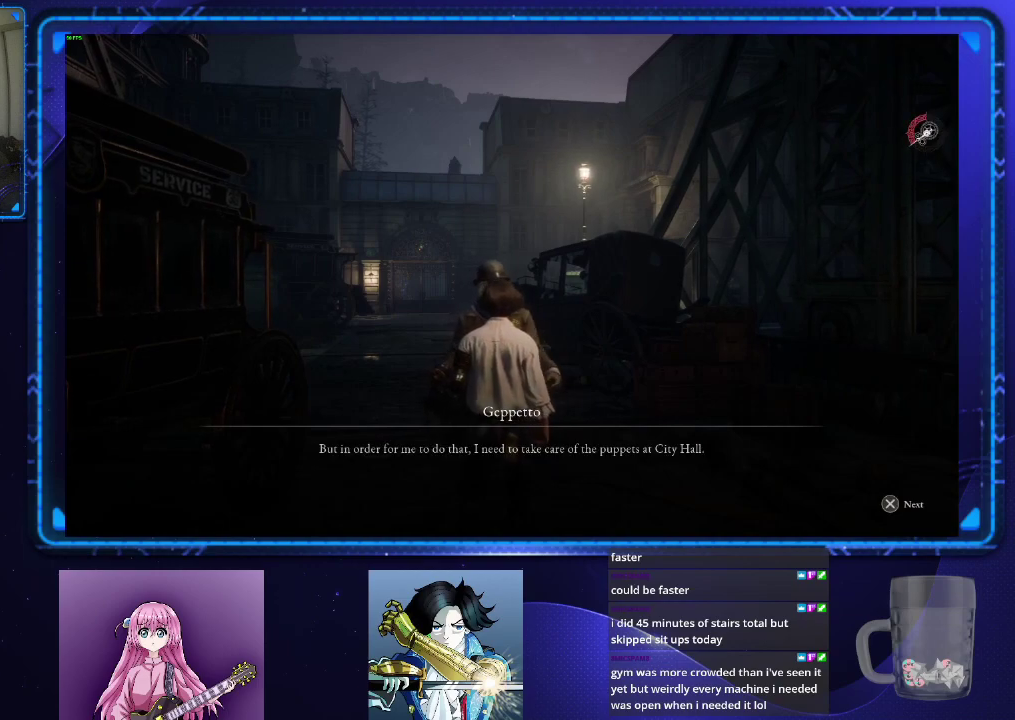
{"buttons": [], "left_stick": "center", "right_stick": "center", "events": [[33, "CROSS", "up"], [117, "CROSS", "down"], [183, "CROSS", "up"], [250, "CROSS", "down"], [333, "CROSS", "up"], [383, "CROSS", "down"], [467, "CROSS", "up"]]}
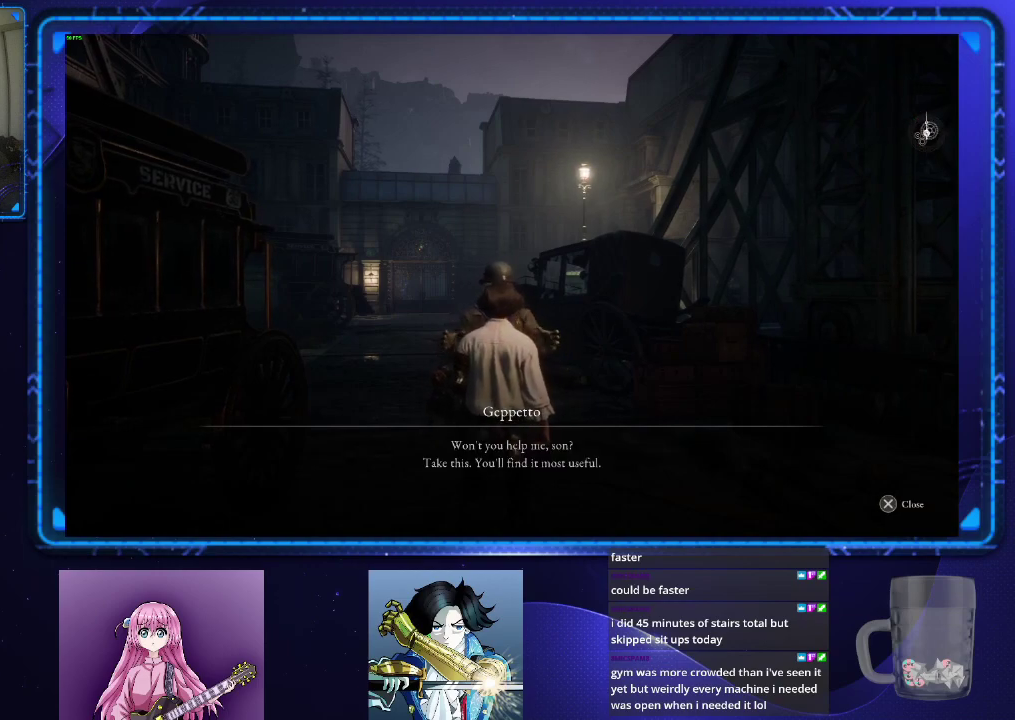
{"buttons": ["CROSS"], "left_stick": "center", "right_stick": "center", "events": [[34, "CROSS", "down"], [100, "CROSS", "up"], [184, "CROSS", "down"], [251, "CROSS", "up"], [301, "CROSS", "down"], [384, "CROSS", "up"], [451, "CROSS", "down"]]}
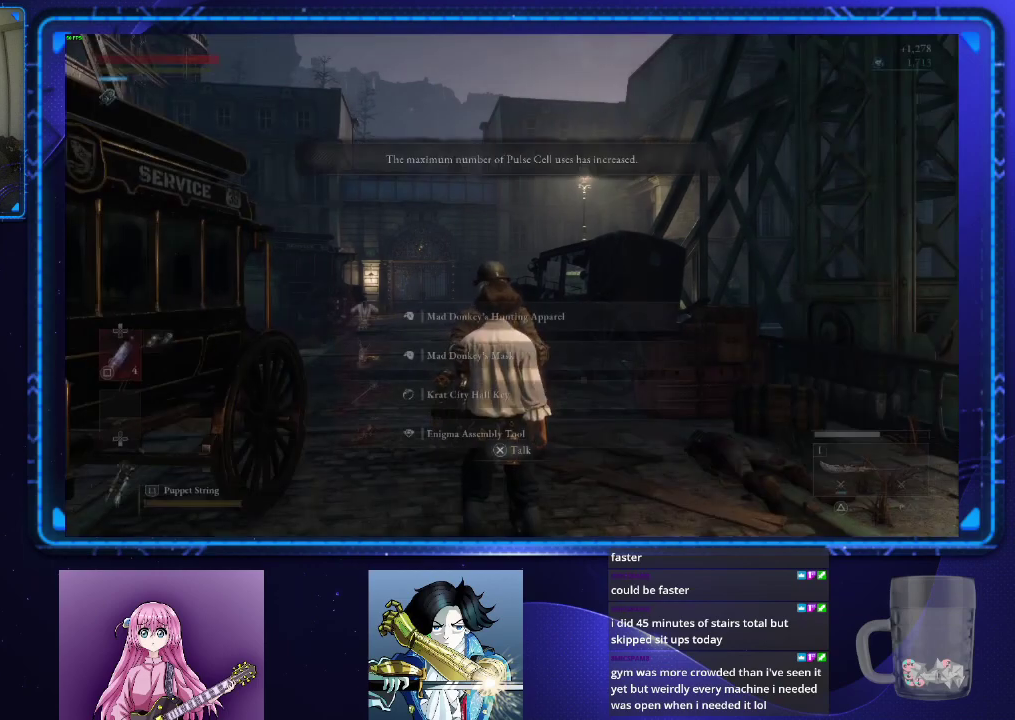
{"buttons": [], "left_stick": "center", "right_stick": "down", "events": [[33, "CROSS", "up"], [434, "right_stick", "down"]]}
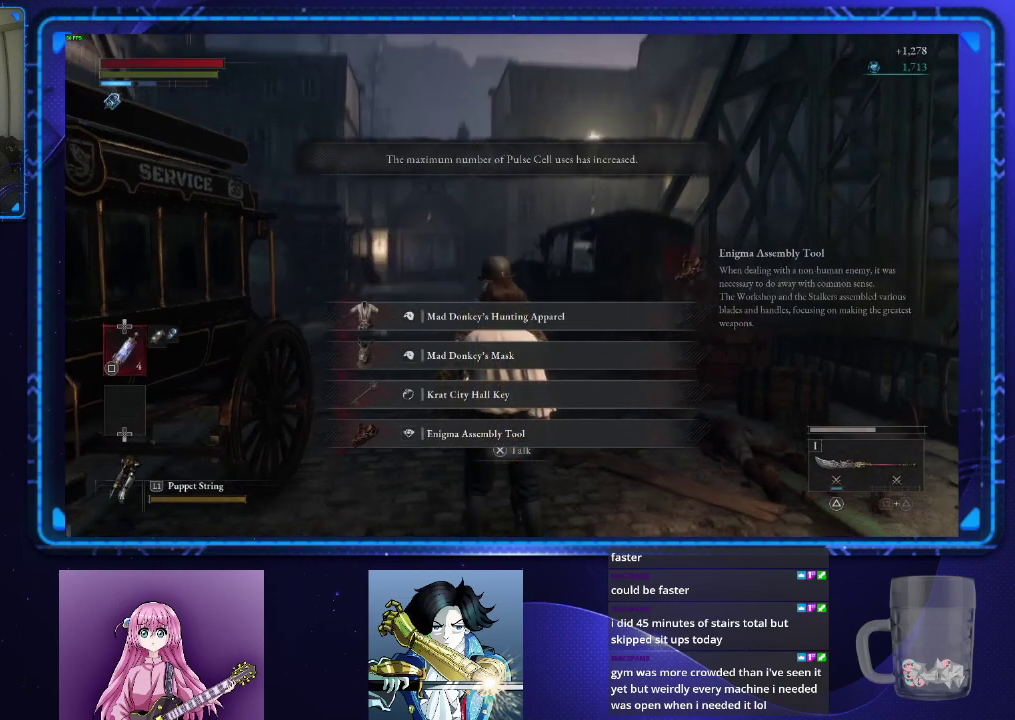
{"buttons": [], "left_stick": "center", "right_stick": "center", "events": [[67, "right_stick", "center"]]}
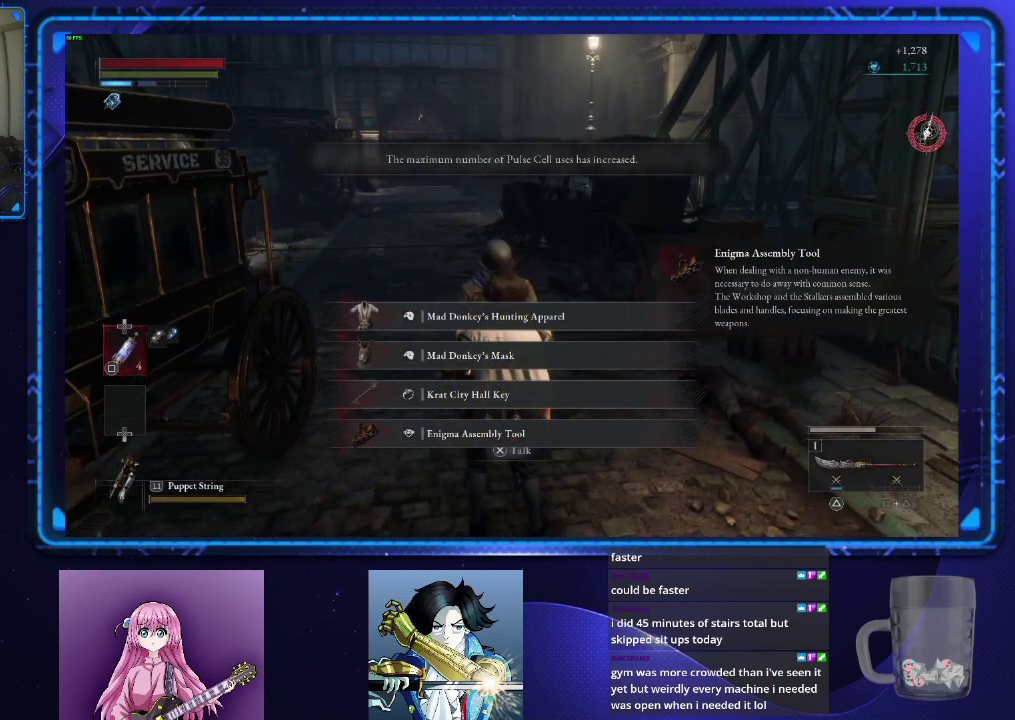
{"buttons": ["CIRCLE"], "left_stick": "right", "right_stick": "center", "events": [[66, "left_stick", "down-right"], [133, "left_stick", "right"], [450, "CIRCLE", "down"]]}
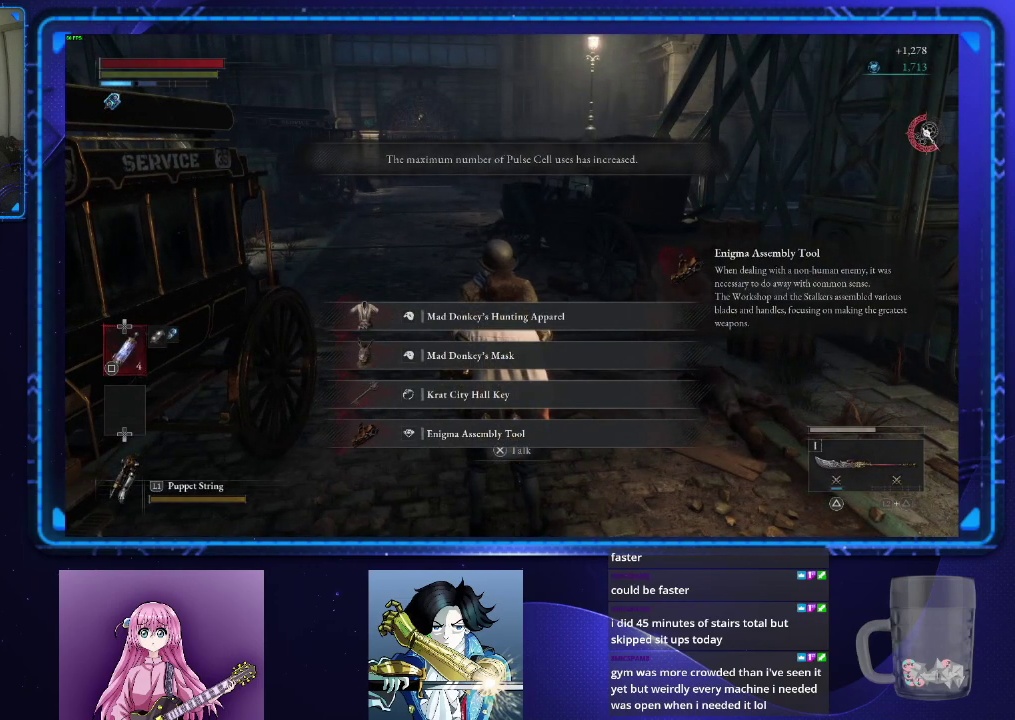
{"buttons": ["CIRCLE"], "left_stick": "right", "right_stick": "center", "events": []}
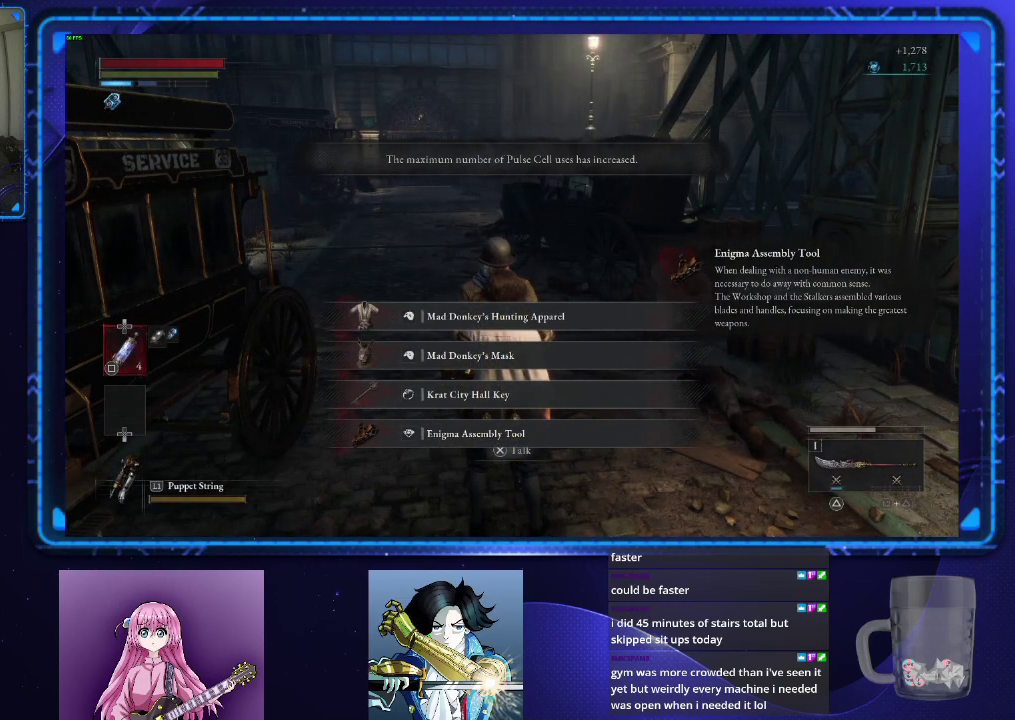
{"buttons": ["CIRCLE"], "left_stick": "right", "right_stick": "center", "events": []}
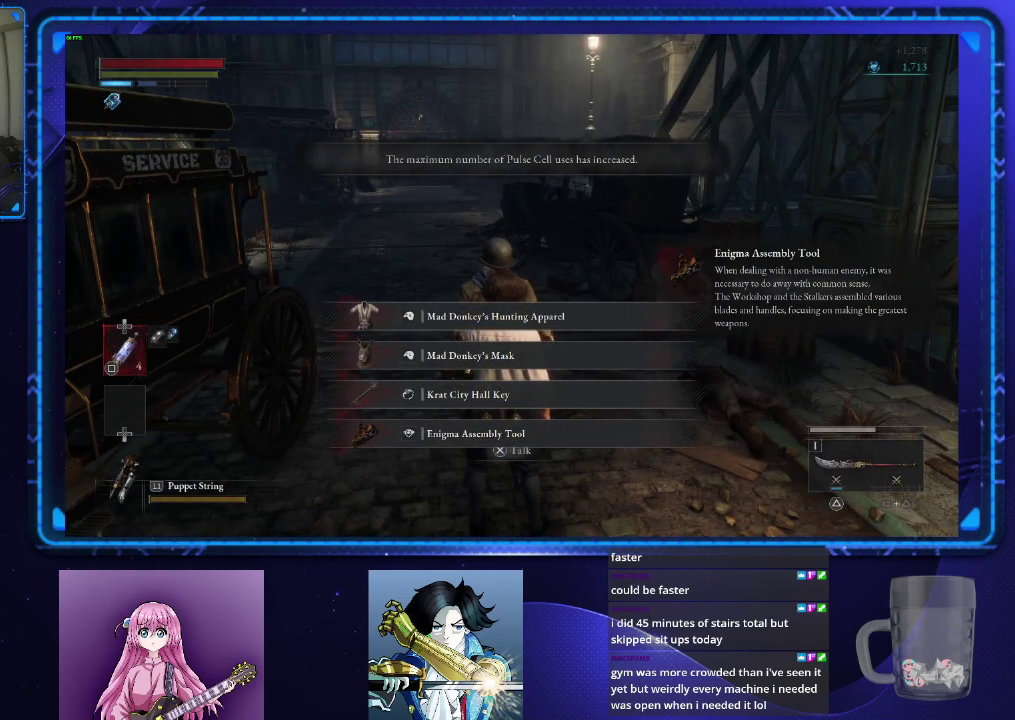
{"buttons": ["CIRCLE"], "left_stick": "right", "right_stick": "center", "events": []}
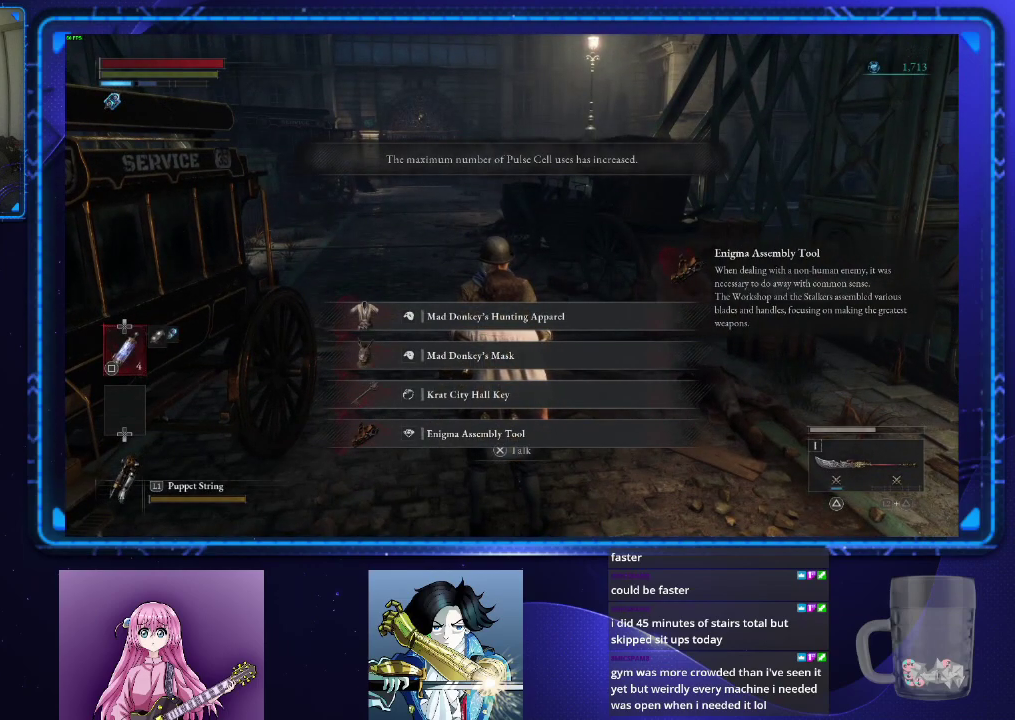
{"buttons": ["CIRCLE"], "left_stick": "right", "right_stick": "center", "events": []}
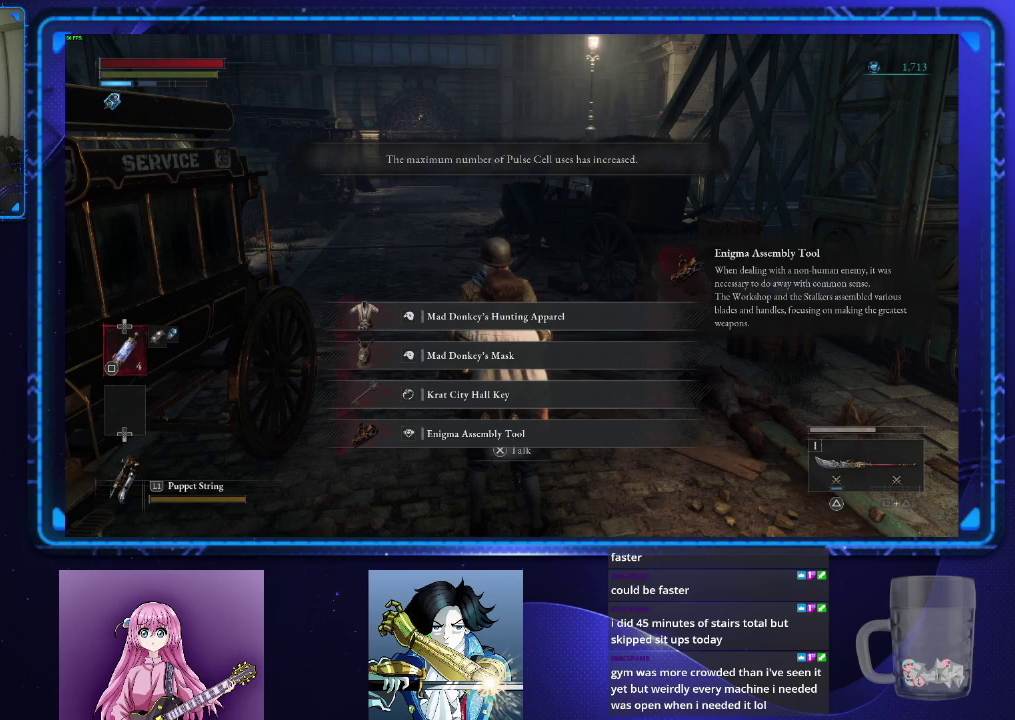
{"buttons": ["CIRCLE"], "left_stick": "right", "right_stick": "center", "events": []}
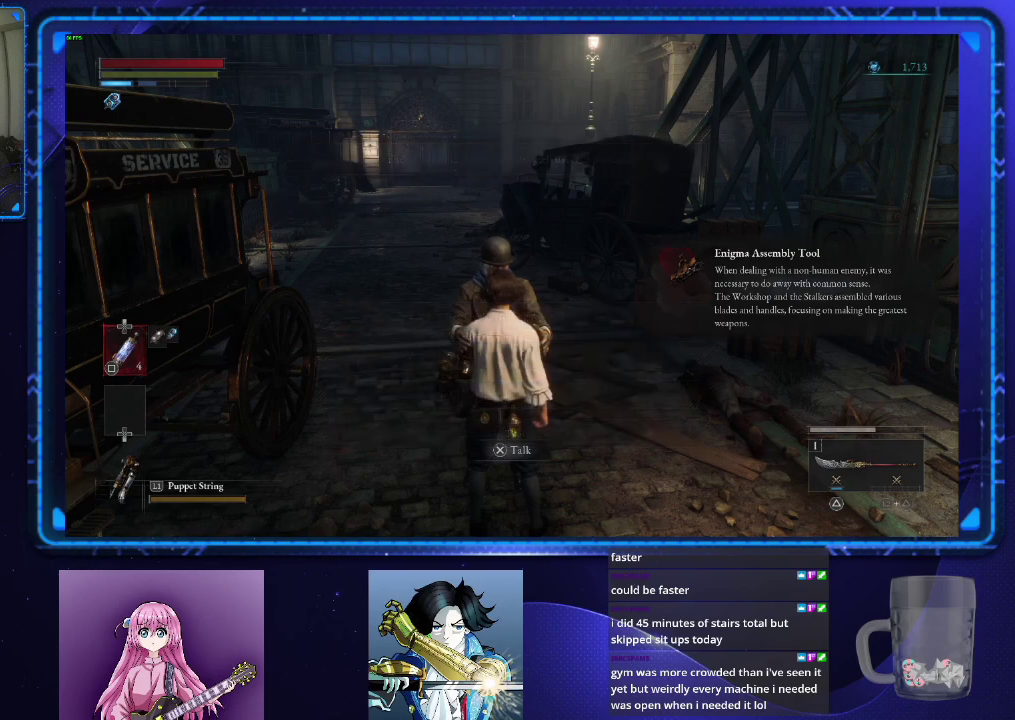
{"buttons": ["CIRCLE"], "left_stick": "right", "right_stick": "center", "events": []}
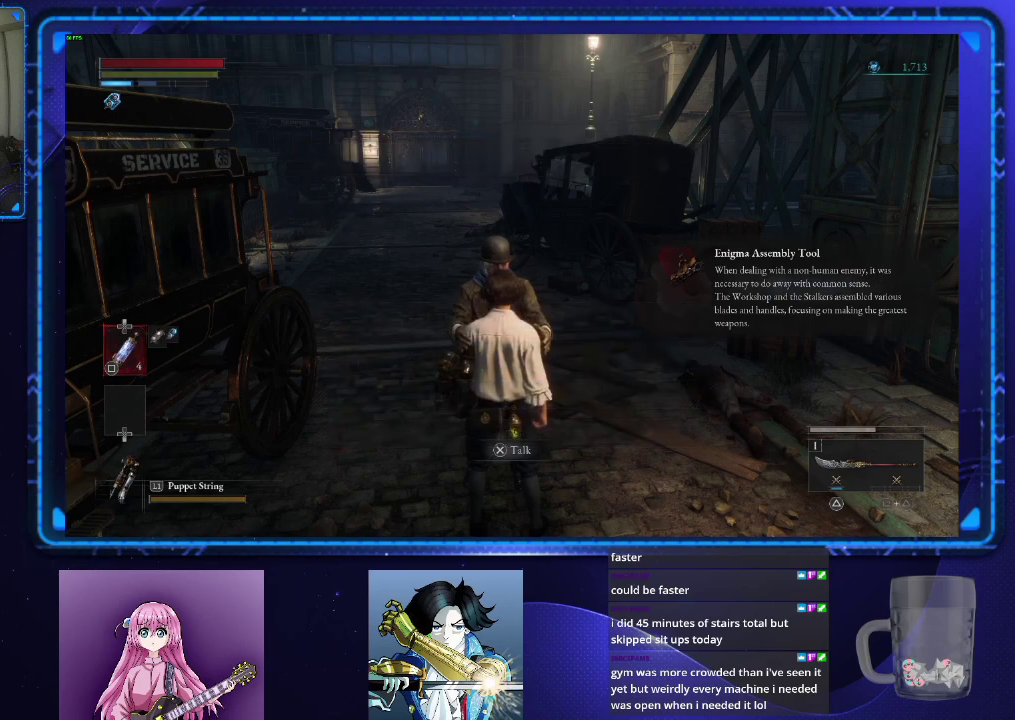
{"buttons": ["CIRCLE"], "left_stick": "up-right", "right_stick": "center", "events": [[483, "left_stick", "up-right"]]}
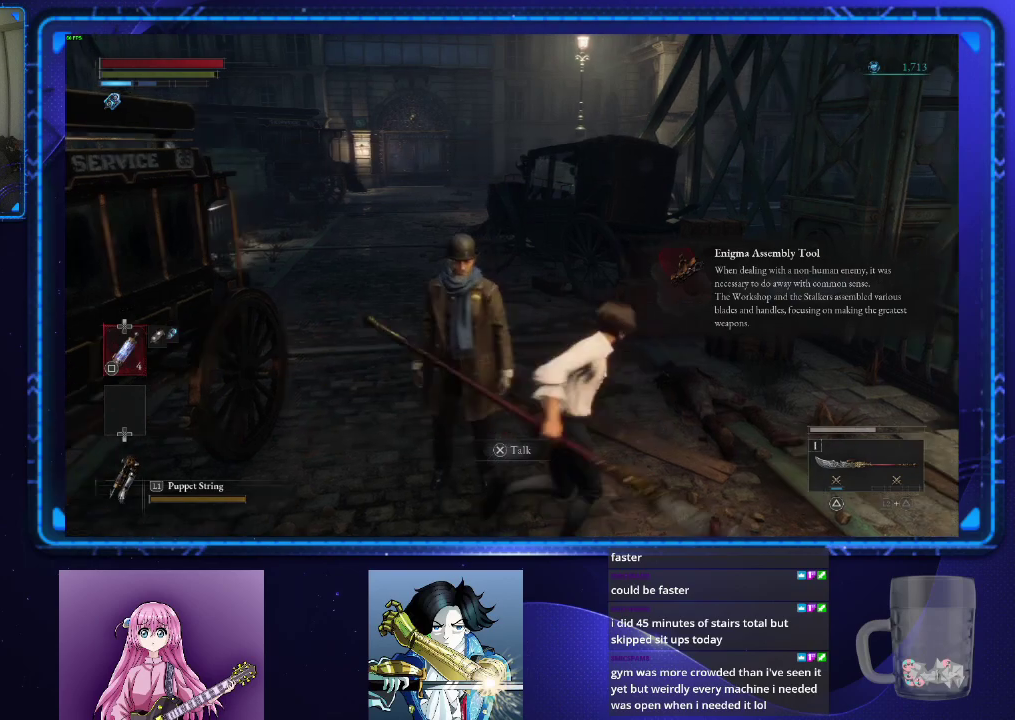
{"buttons": ["CIRCLE"], "left_stick": "up", "right_stick": "center", "events": [[33, "left_stick", "up"], [50, "right_stick", "up-left"], [200, "right_stick", "center"]]}
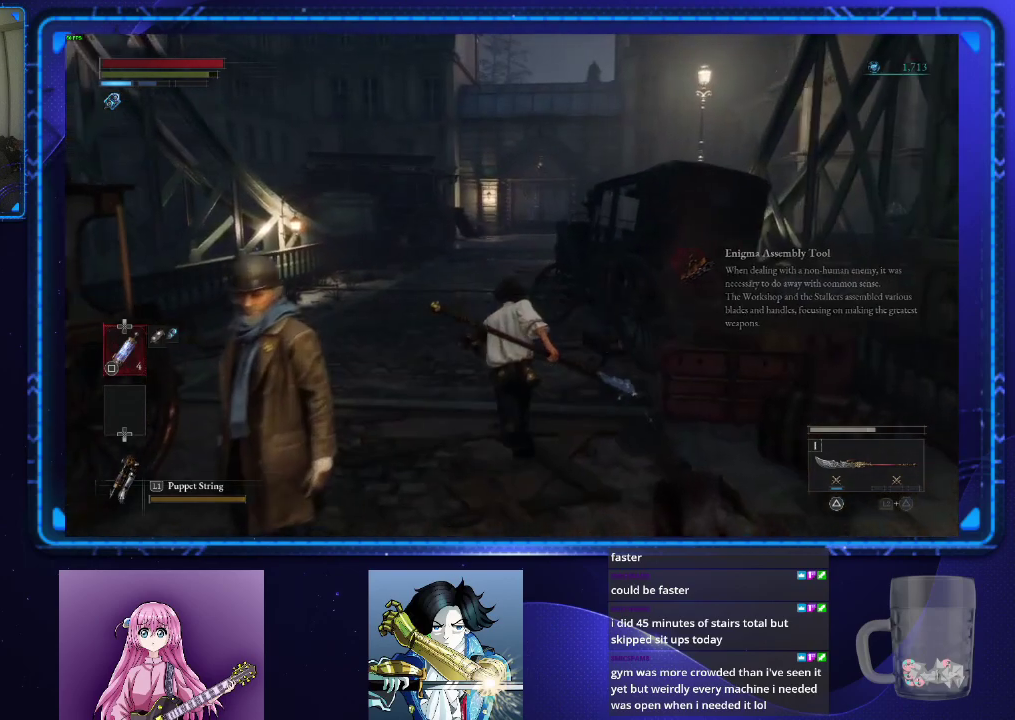
{"buttons": ["CIRCLE"], "left_stick": "up", "right_stick": "center", "events": []}
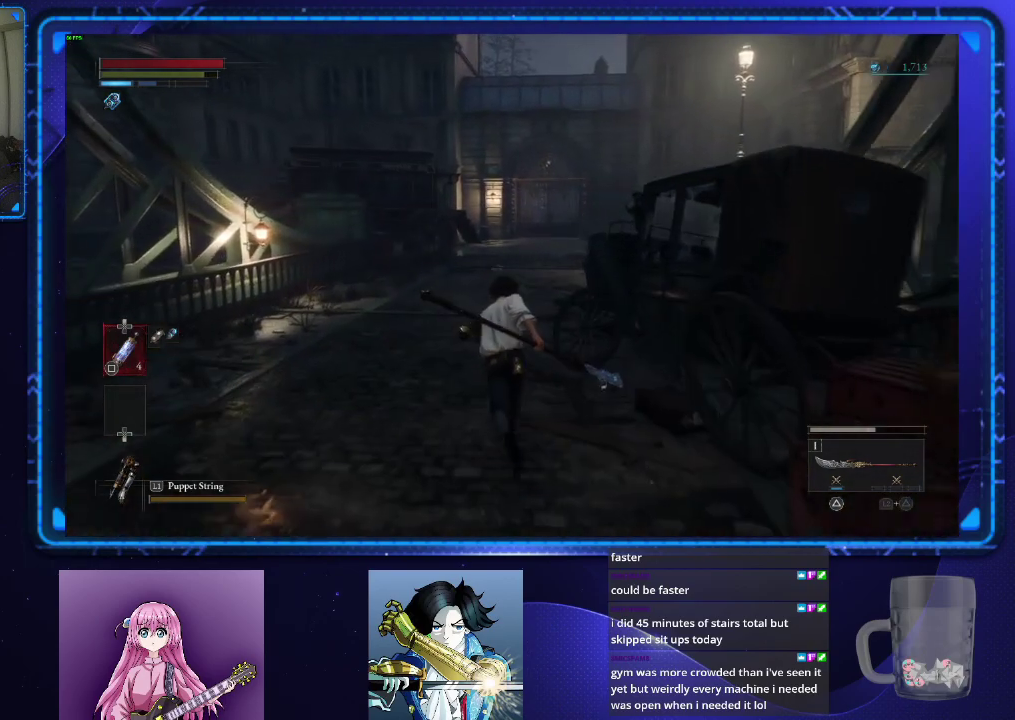
{"buttons": ["CIRCLE"], "left_stick": "up", "right_stick": "center", "events": []}